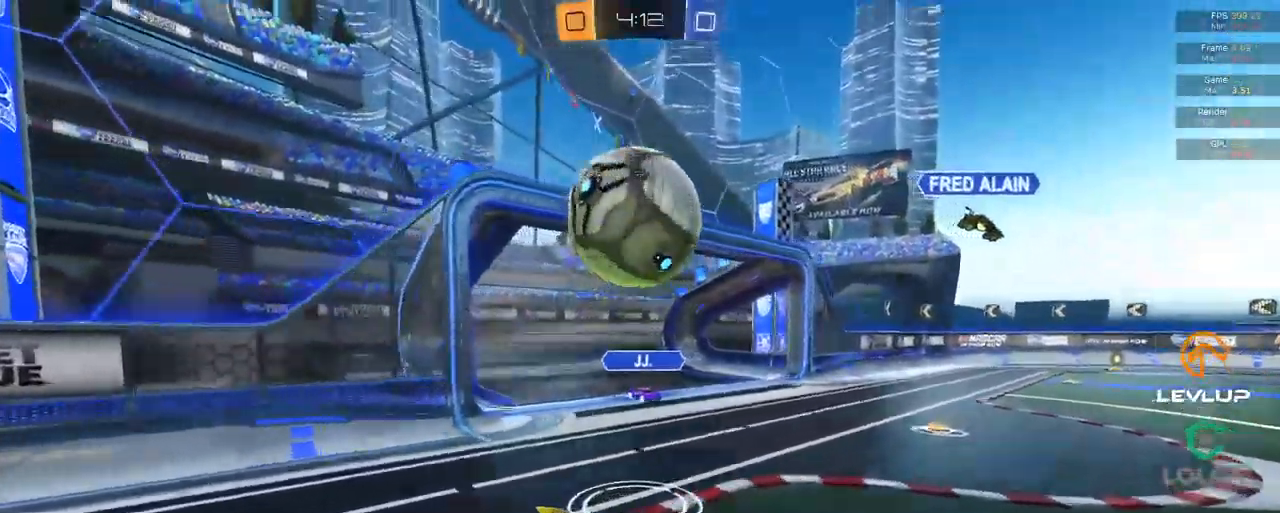
Gameplay with a controller (Xbox layout); each line is a JSON object with the inputs held at the frame after it (dt_ms = milliseconds from this image to that frame). "events" lists button and stick changes between this image and that frame as [ms after this image, input, new state], when the widget could be followed in between.
{"dt_ms": 500, "buttons": ["B", "R2"], "left_stick": "right", "right_stick": "center", "events": [[34, "left_stick", "down-left"], [100, "L2", "down"], [184, "L2", "up"], [184, "left_stick", "down-right"], [334, "B", "down"], [367, "left_stick", "right"]]}
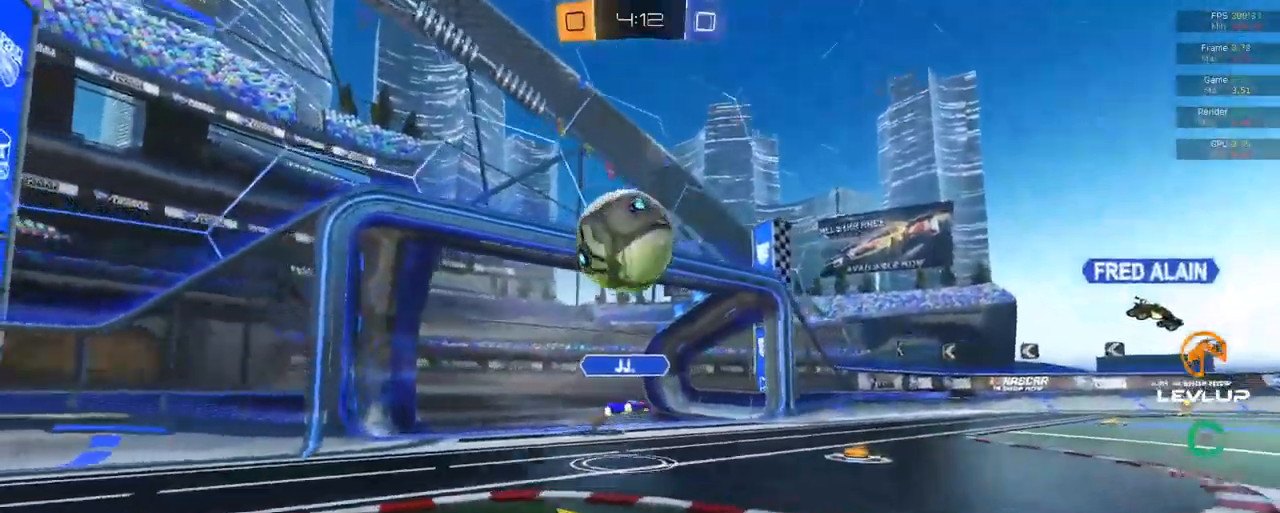
{"dt_ms": 500, "buttons": ["R2"], "left_stick": "down-right", "right_stick": "center", "events": [[117, "B", "up"], [500, "left_stick", "down-right"]]}
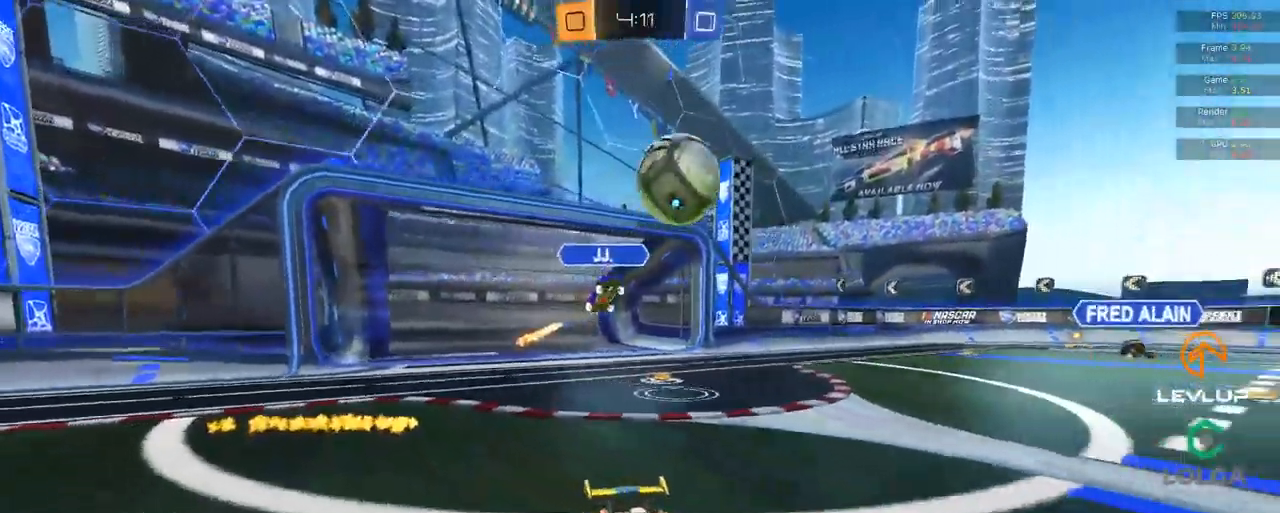
{"dt_ms": 501, "buttons": ["L2", "R2"], "left_stick": "up", "right_stick": "center", "events": [[50, "A", "down"], [84, "L2", "down"], [117, "left_stick", "up"], [134, "A", "up"], [167, "A", "down"], [234, "A", "up"], [284, "Y", "down"], [367, "Y", "up"]]}
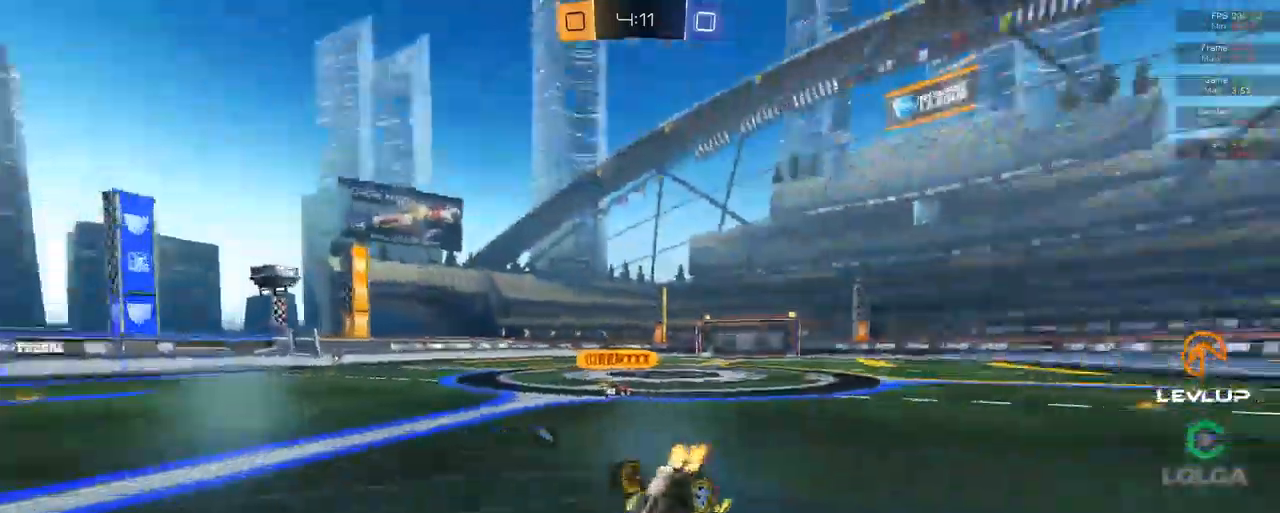
{"dt_ms": 1000, "buttons": ["A", "B", "L2", "R2"], "left_stick": "up-left", "right_stick": "center"}